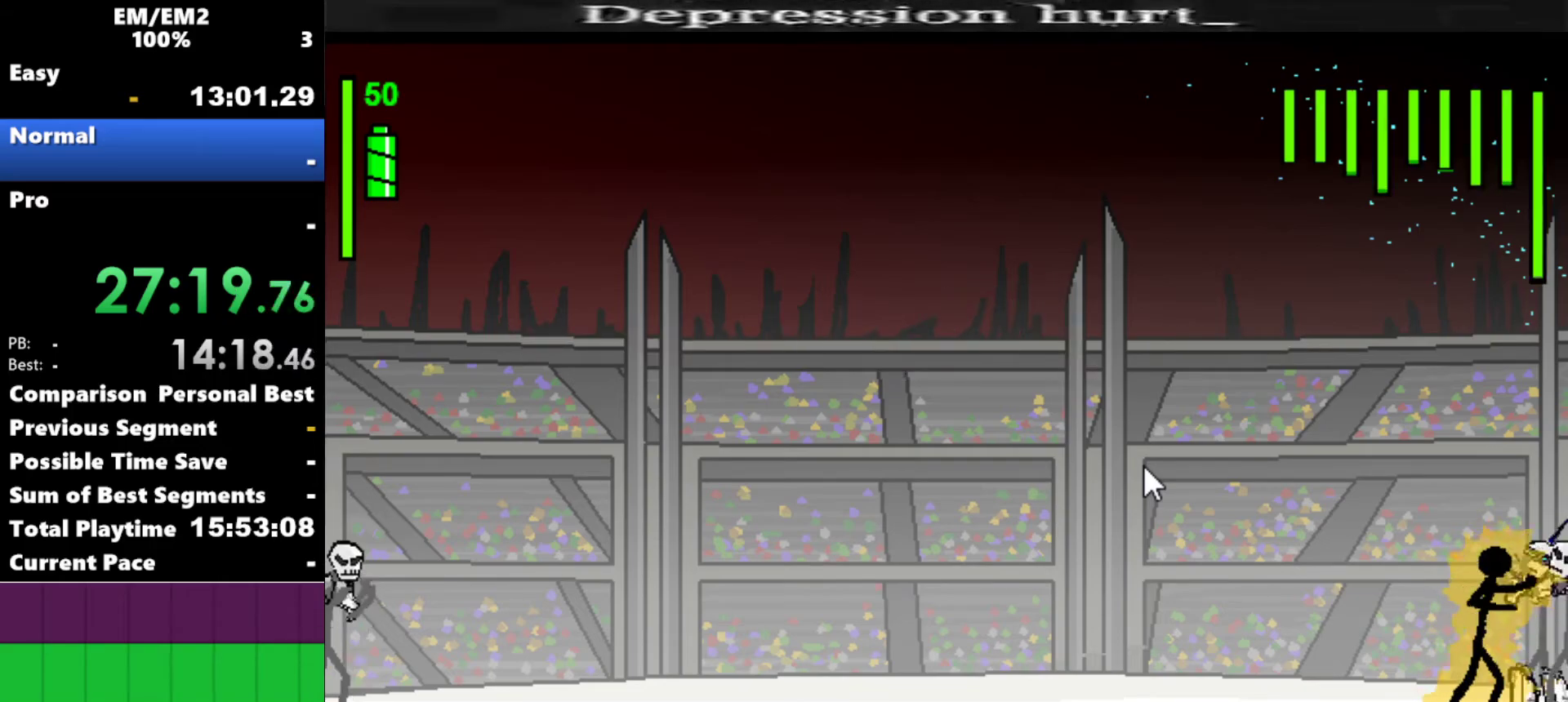
Gameplay with keyboard; each line is a JSON object with the keys held at the frame after it. "events" lists presses ("down") and releases ("up") of "a", "d", "down", "e", "left", "q", "right", "s", "space", "up" and "w" between this image and that frame as [ms after this image, input, new state], when the widget could be followed in between. No other keys are recorded. Mouse input is not recorded.
{"keys": ["s"], "events": [[167, "a", "up"], [167, "s", "down"]]}
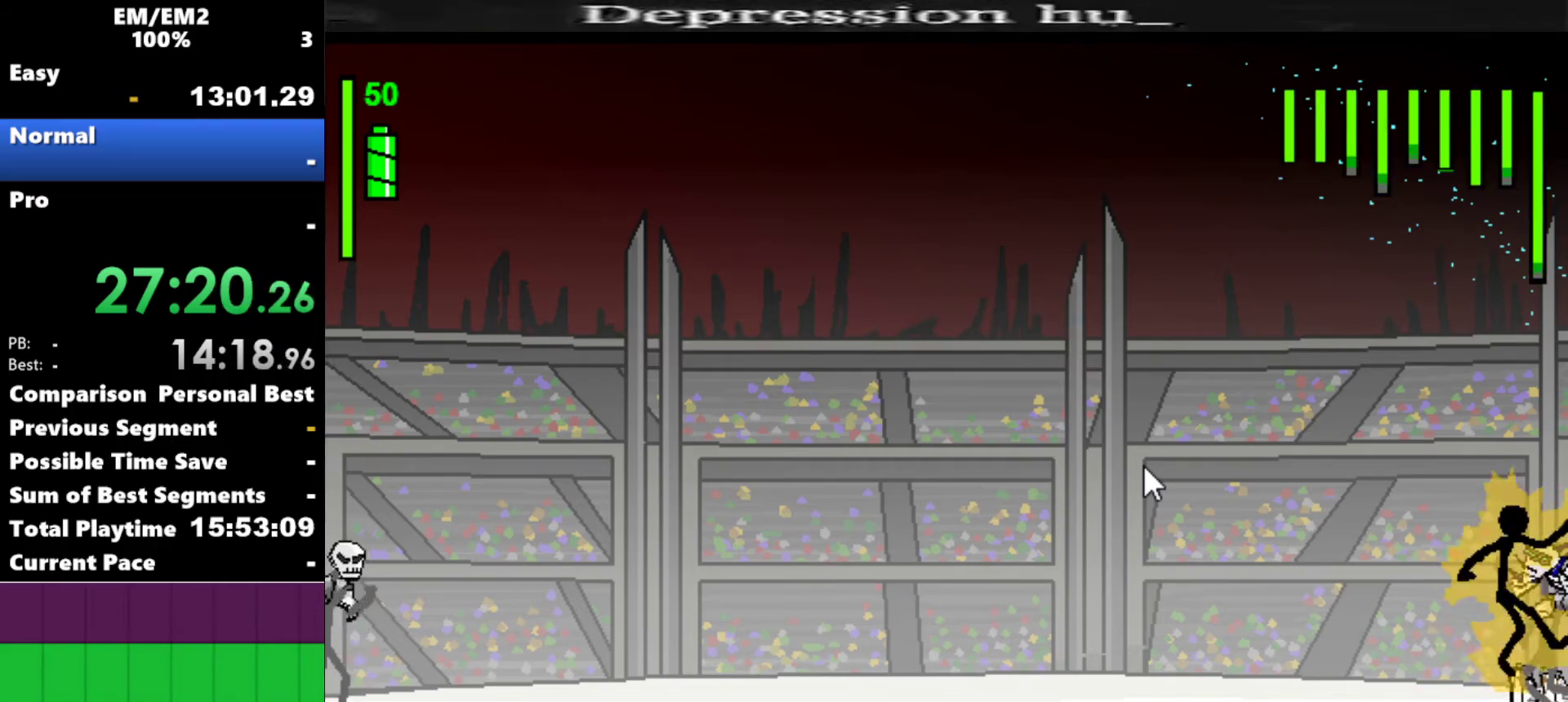
{"keys": ["s"], "events": []}
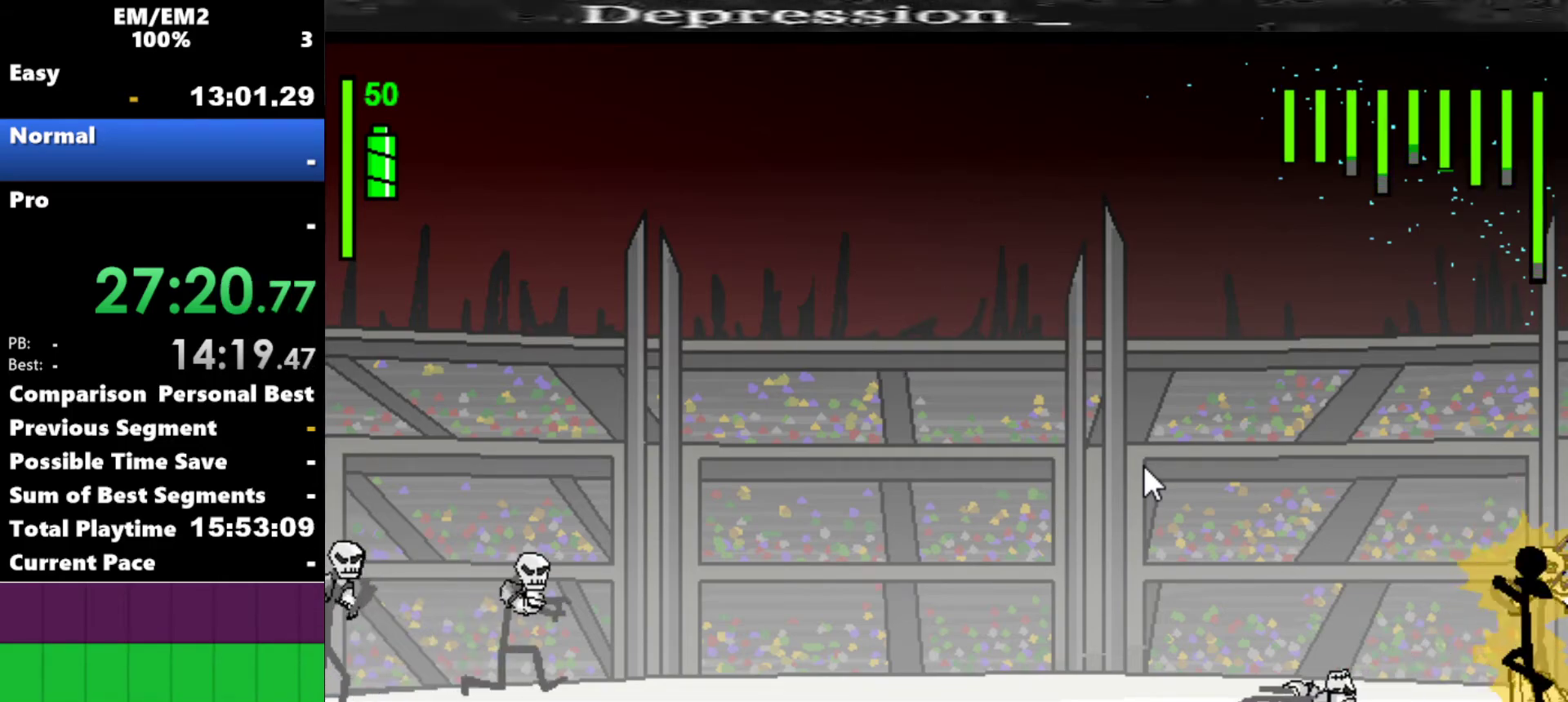
{"keys": ["a"], "events": [[200, "s", "up"], [284, "a", "down"]]}
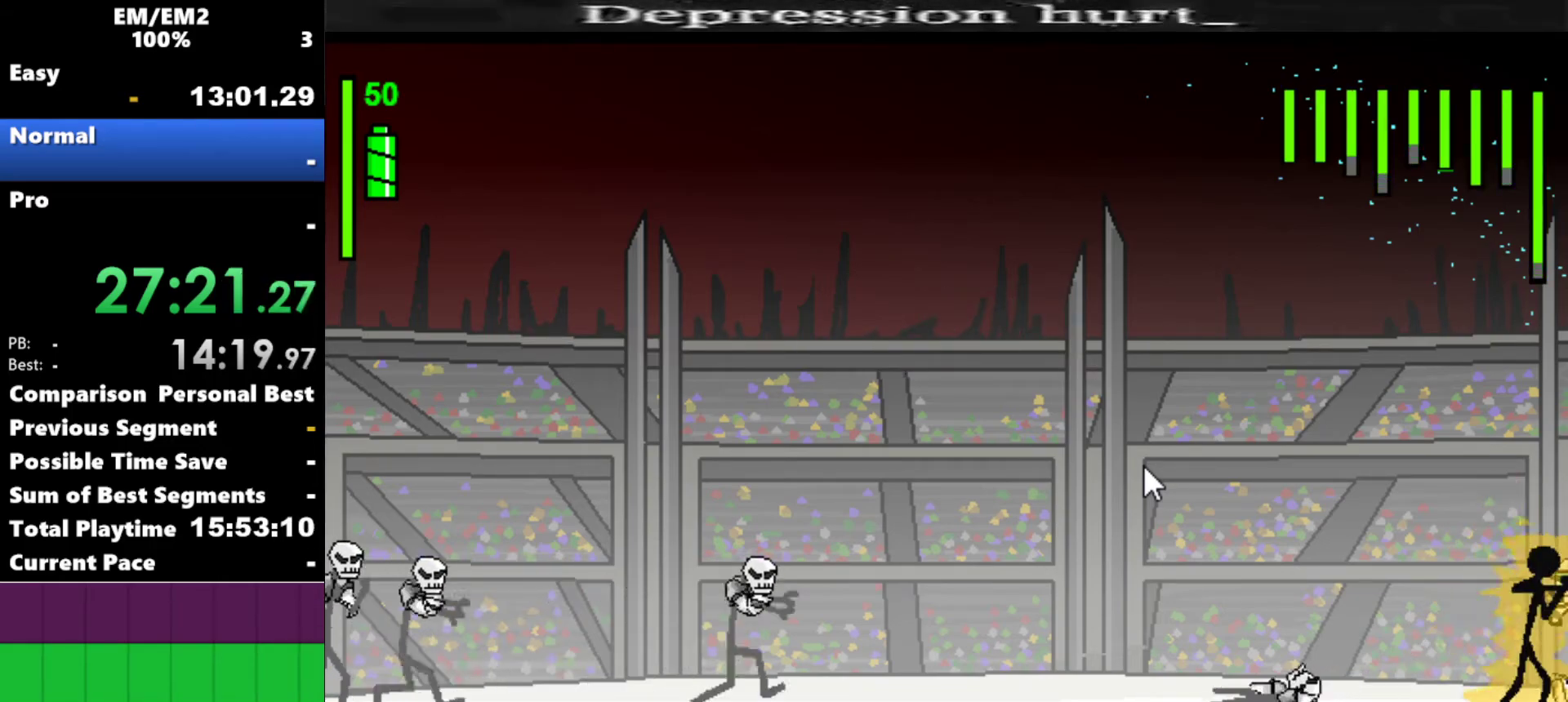
{"keys": ["a"], "events": []}
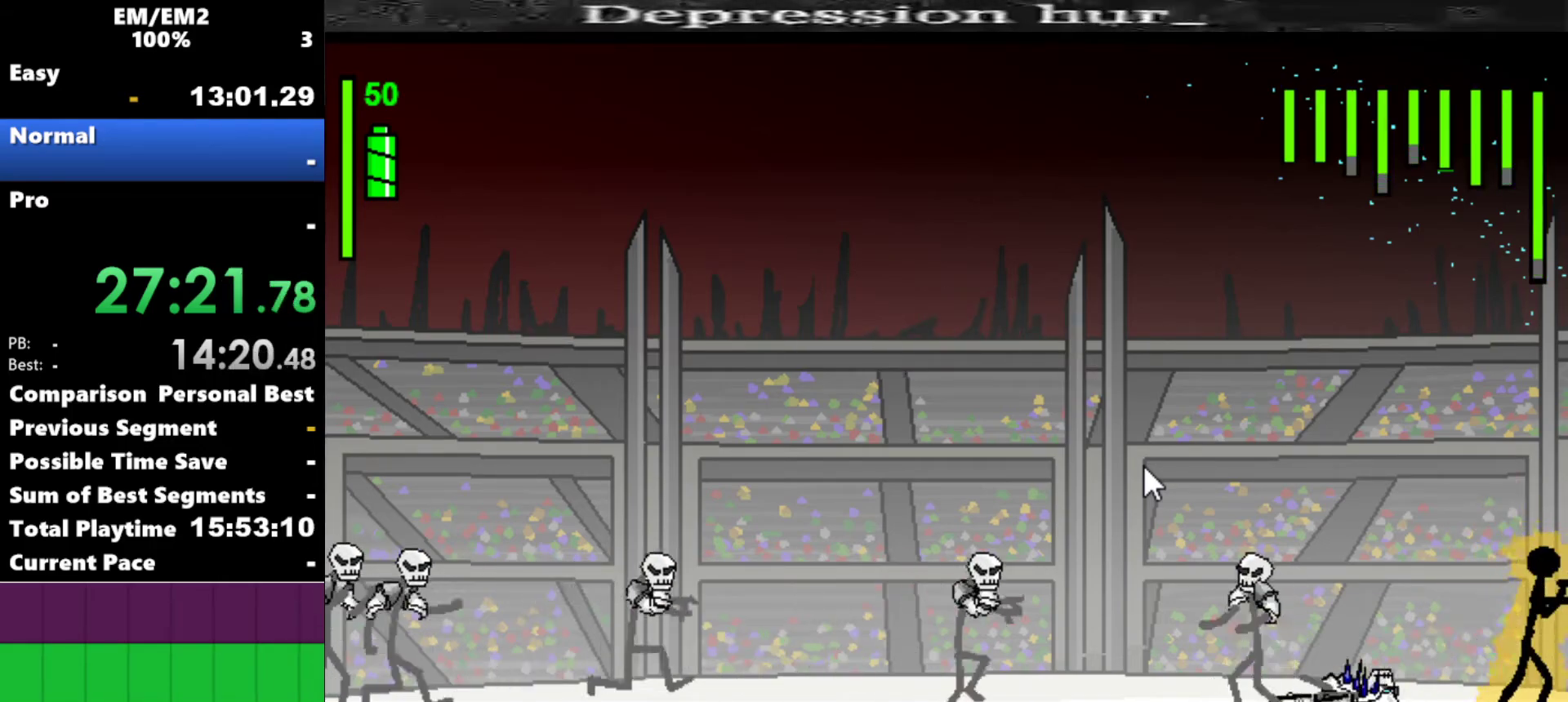
{"keys": [], "events": [[184, "a", "up"]]}
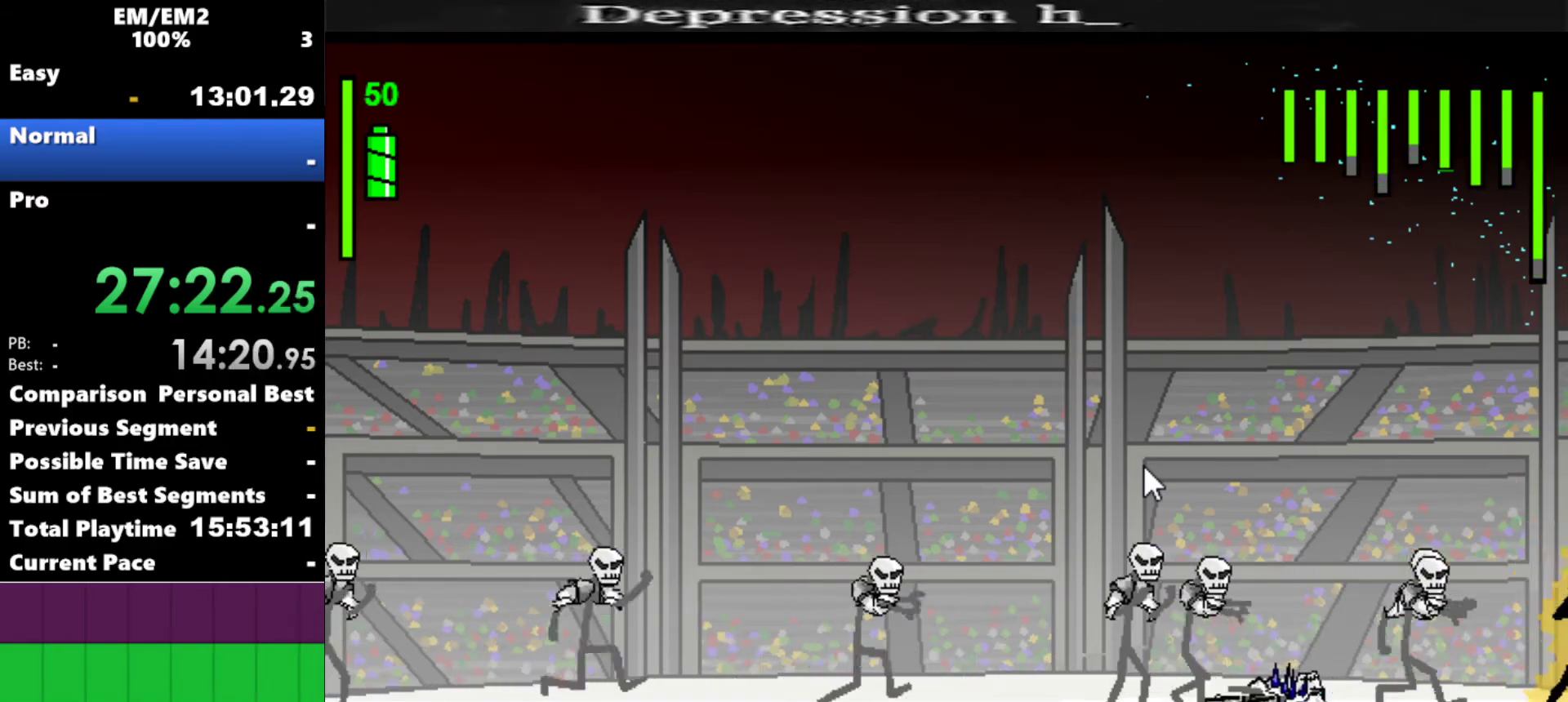
{"keys": ["s"], "events": [[17, "left", "down"], [100, "a", "down"], [150, "left", "up"], [300, "s", "down"], [334, "a", "up"]]}
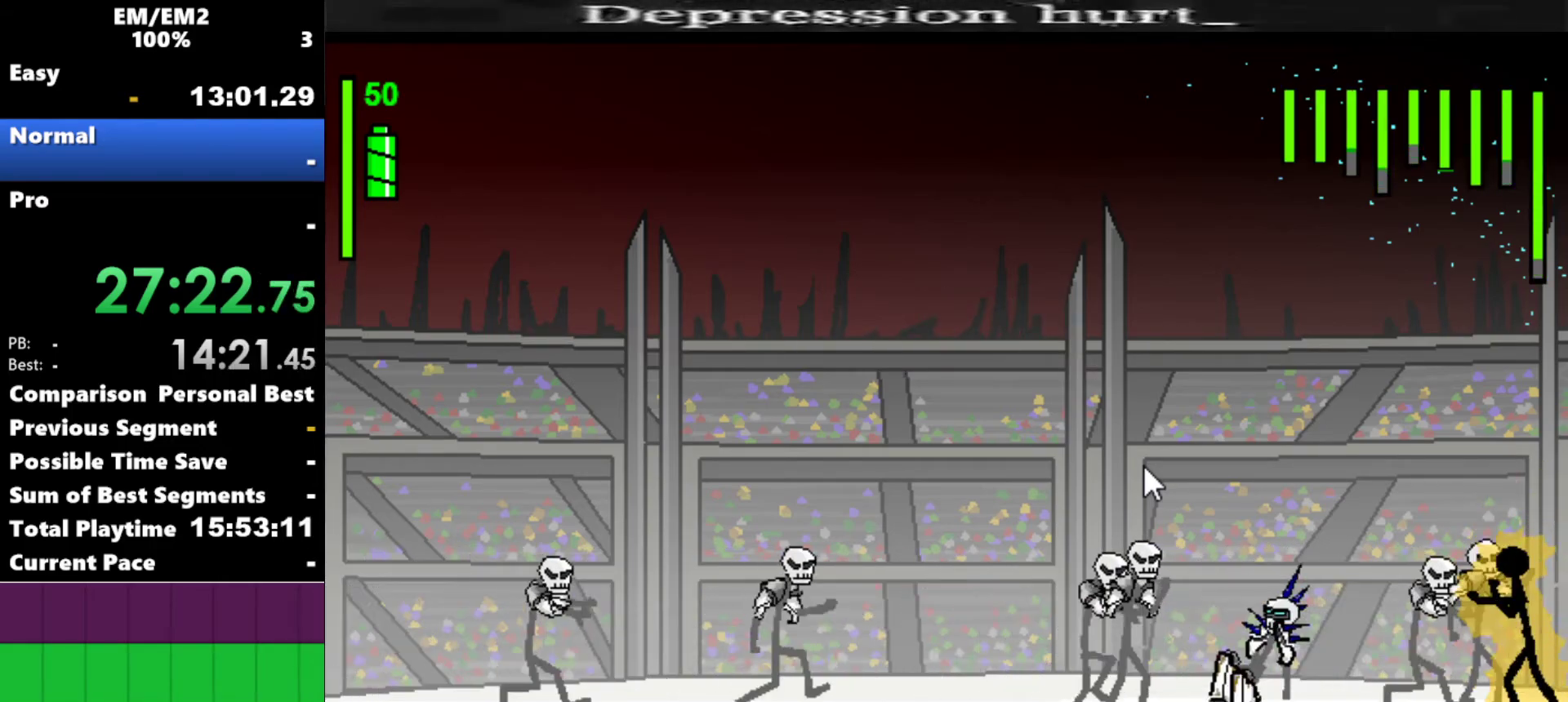
{"keys": ["s"], "events": []}
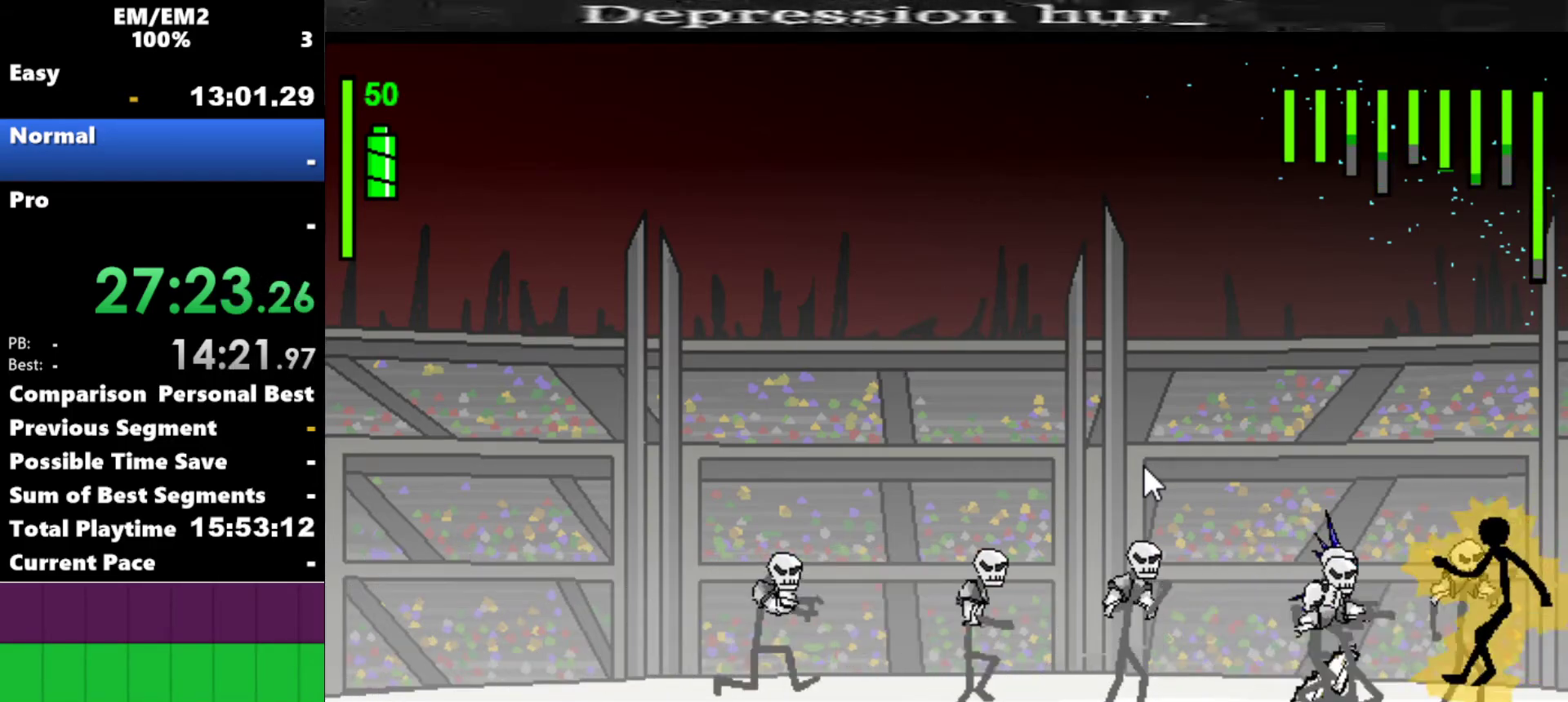
{"keys": [], "events": [[467, "s", "up"]]}
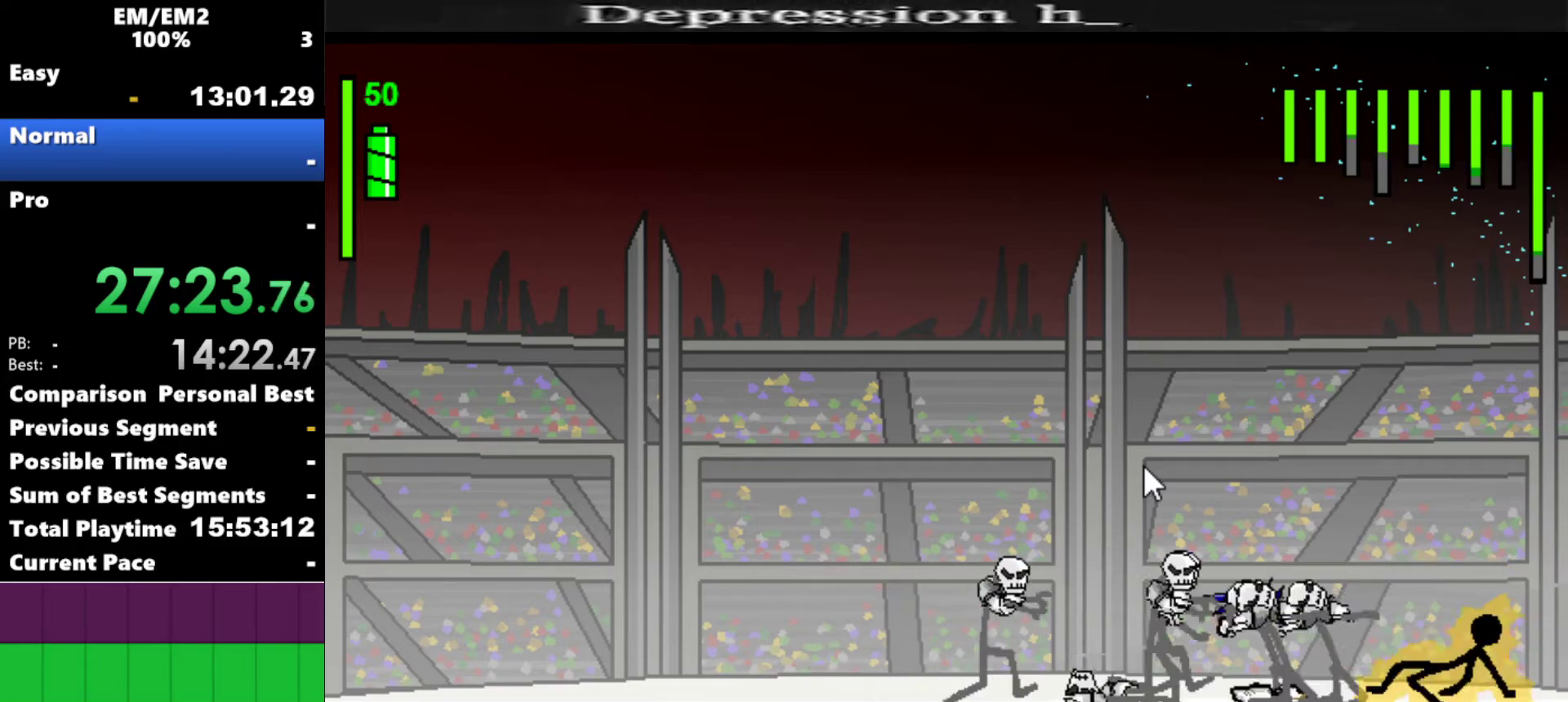
{"keys": ["a"], "events": [[300, "left", "down"], [384, "a", "down"], [384, "left", "up"]]}
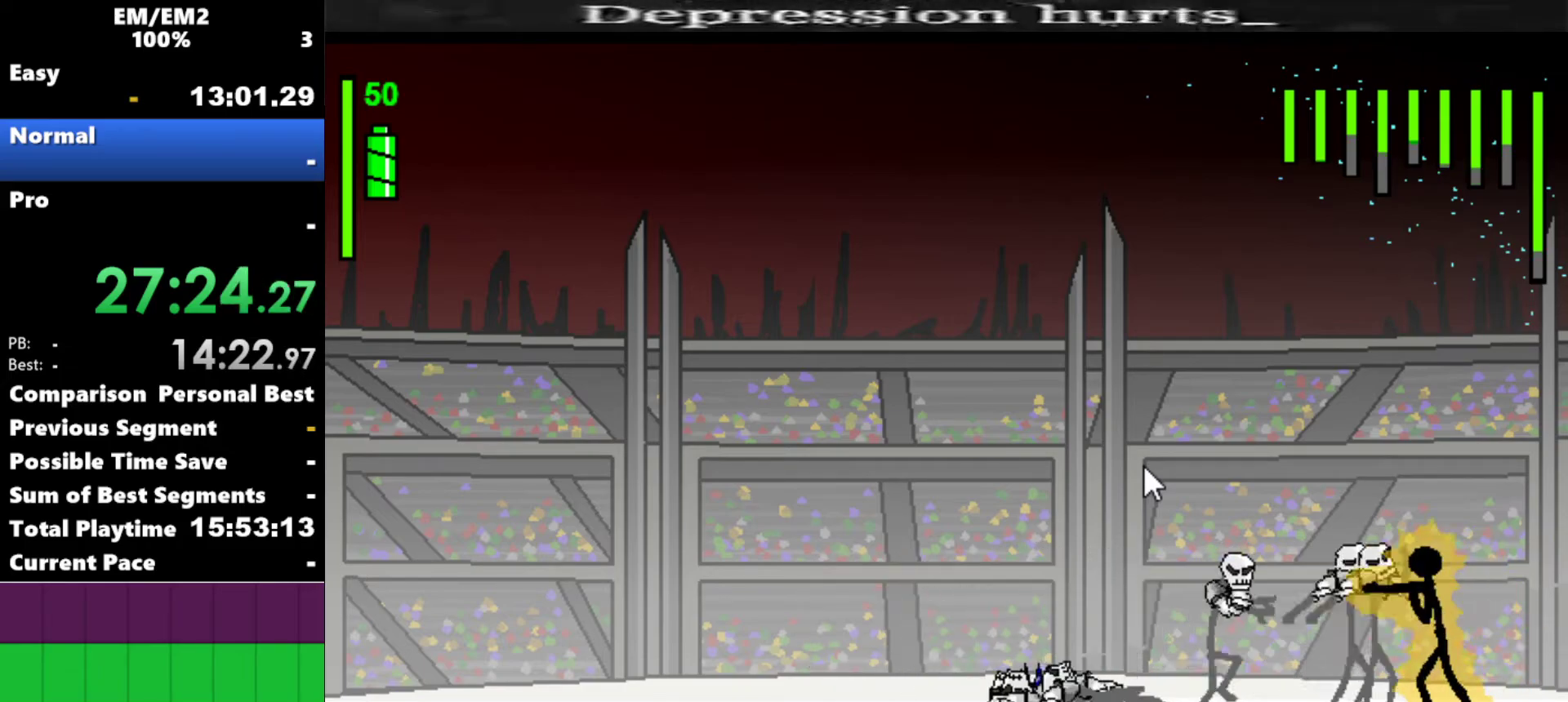
{"keys": ["s"], "events": [[400, "a", "up"], [450, "s", "down"]]}
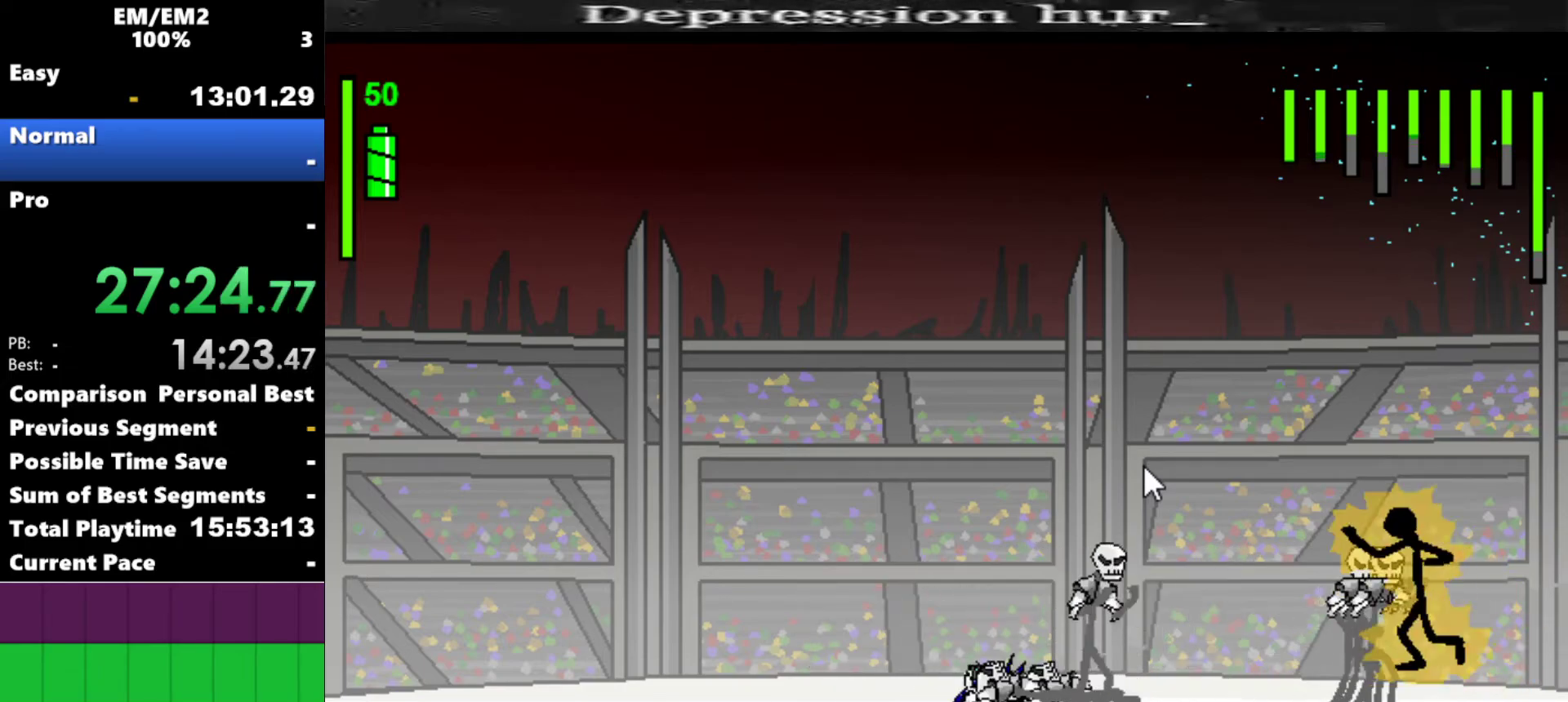
{"keys": ["s"], "events": []}
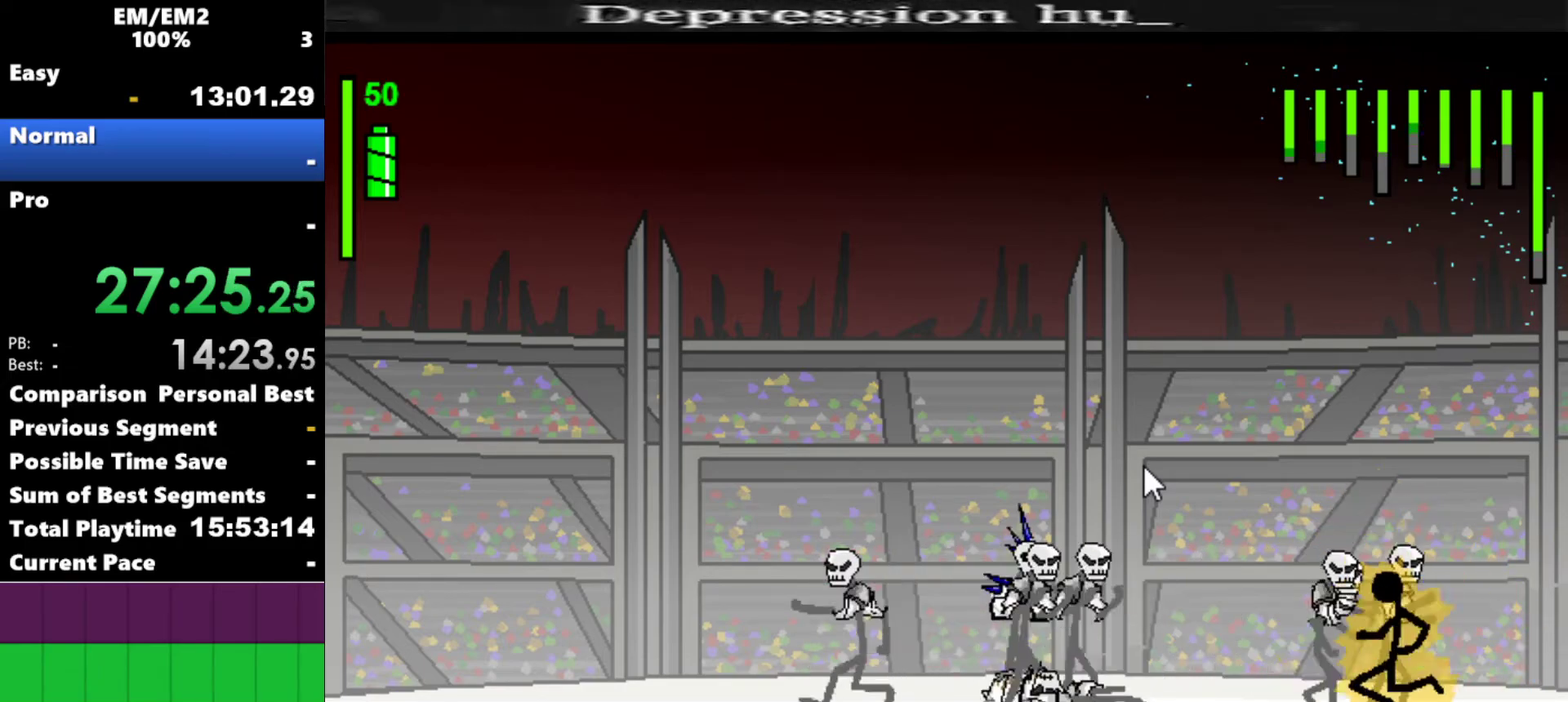
{"keys": [], "events": [[300, "s", "up"]]}
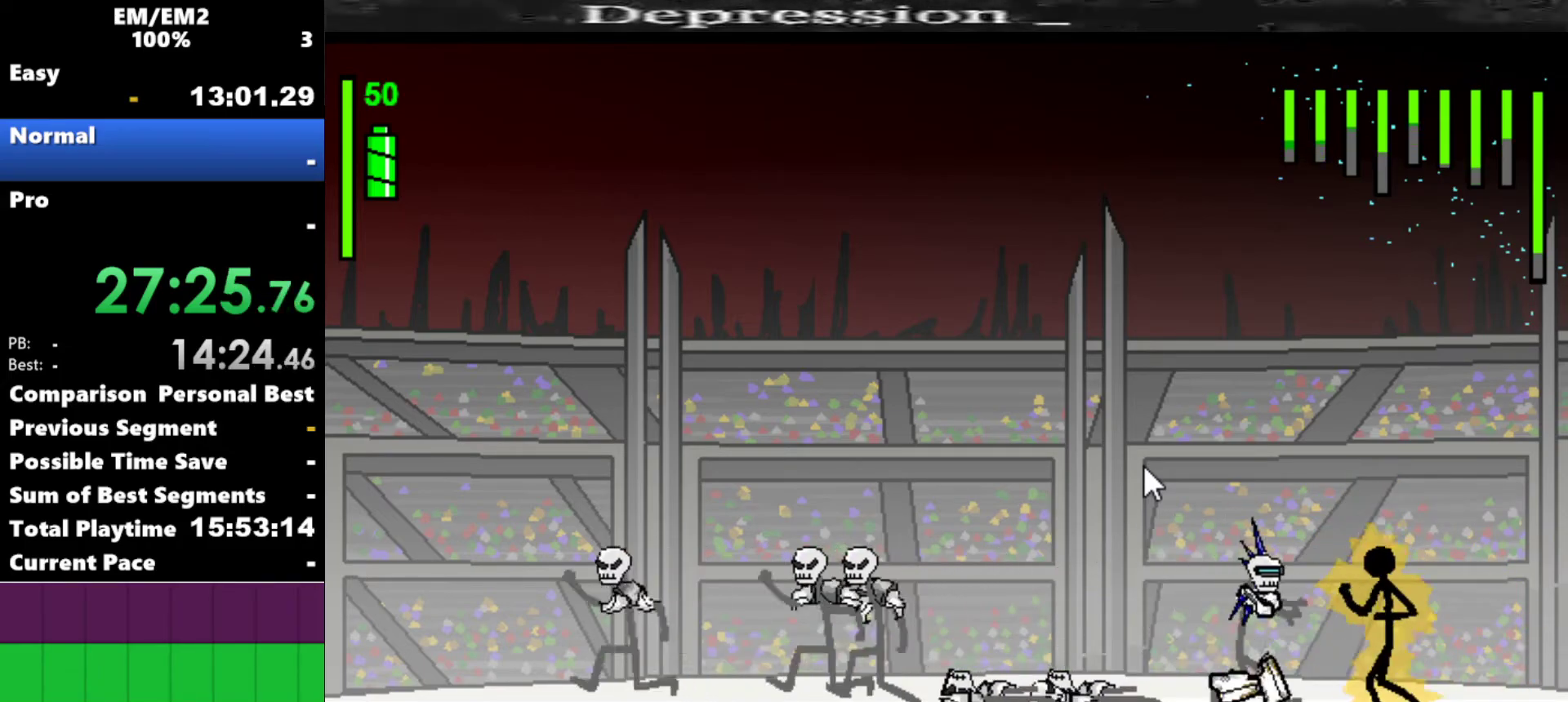
{"keys": ["a"], "events": [[67, "a", "down"], [67, "left", "down"], [117, "left", "up"]]}
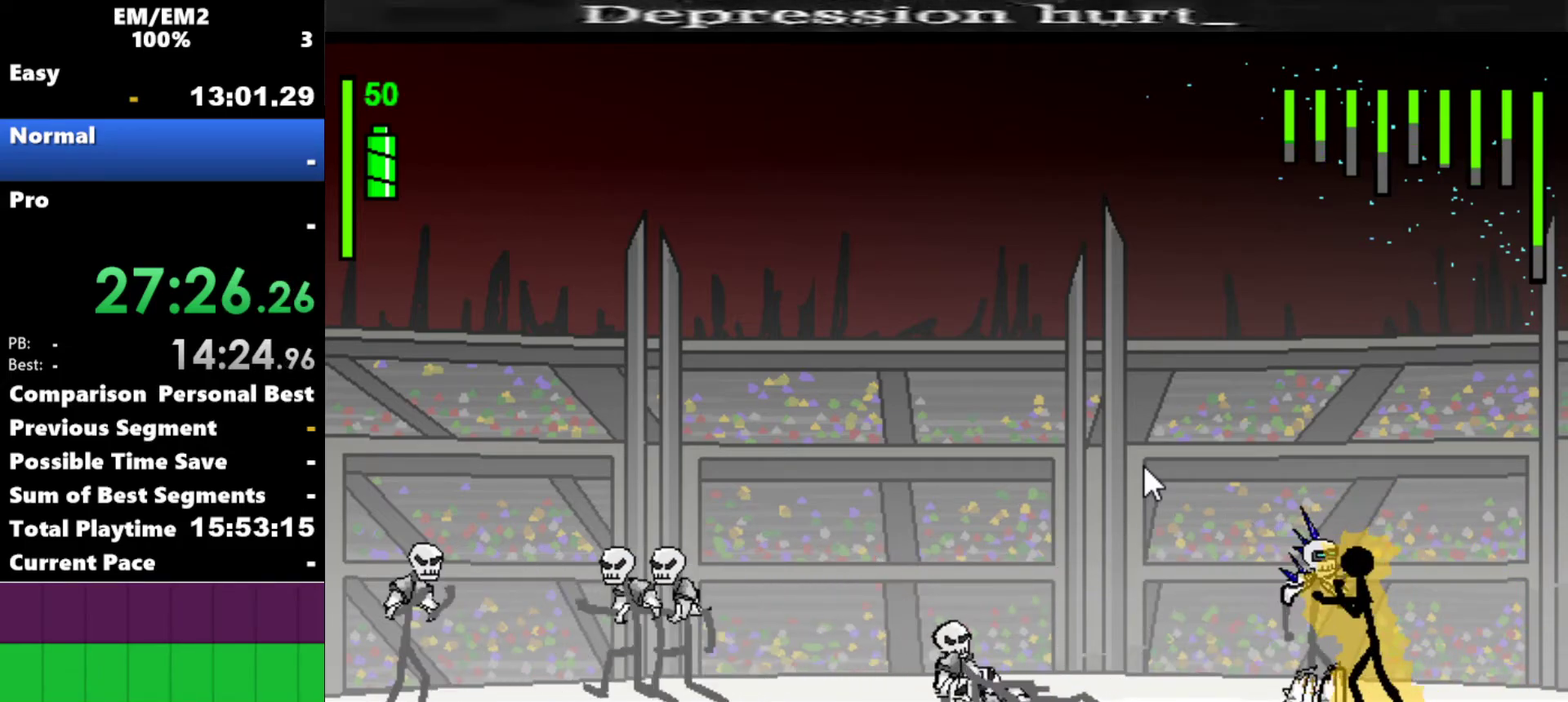
{"keys": ["w"], "events": [[317, "a", "up"], [417, "w", "down"]]}
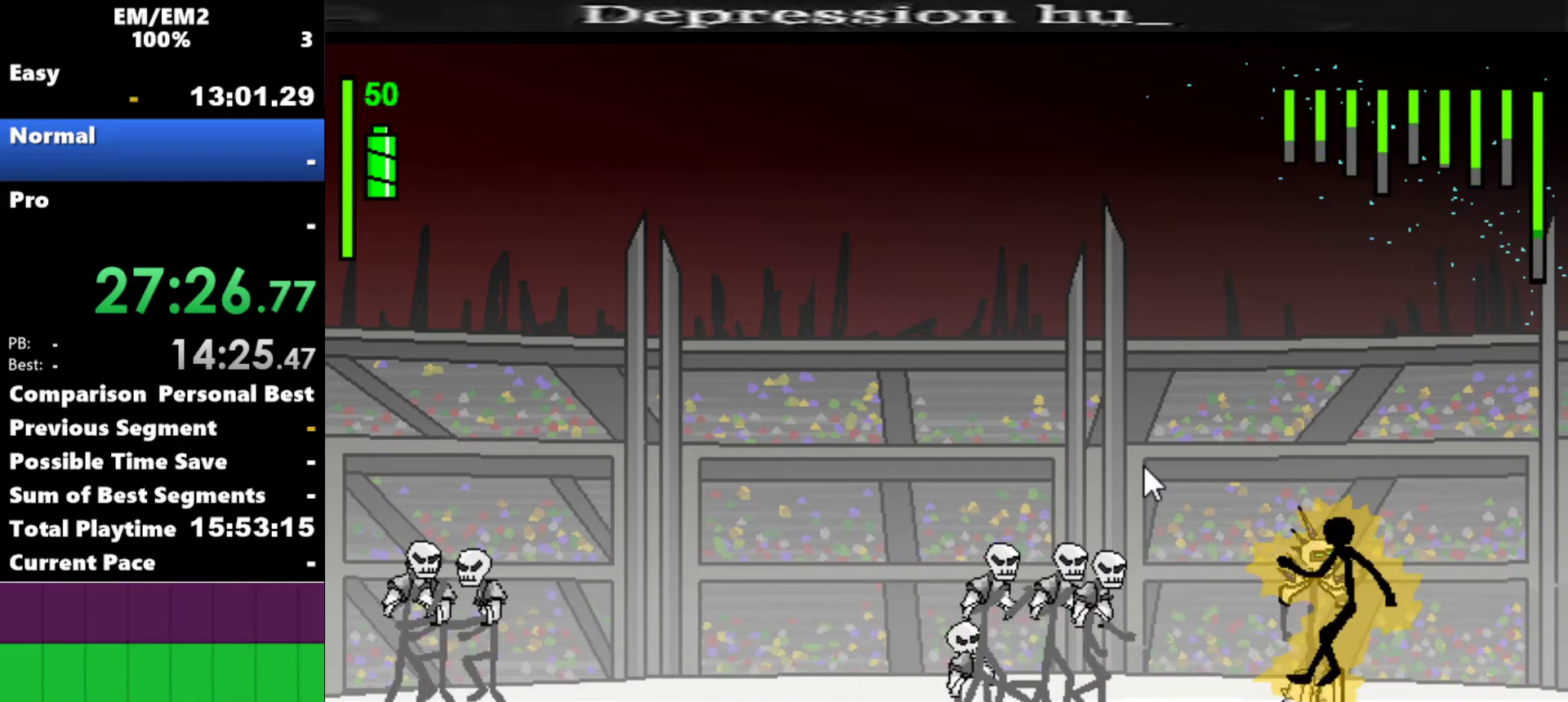
{"keys": [], "events": [[334, "w", "up"]]}
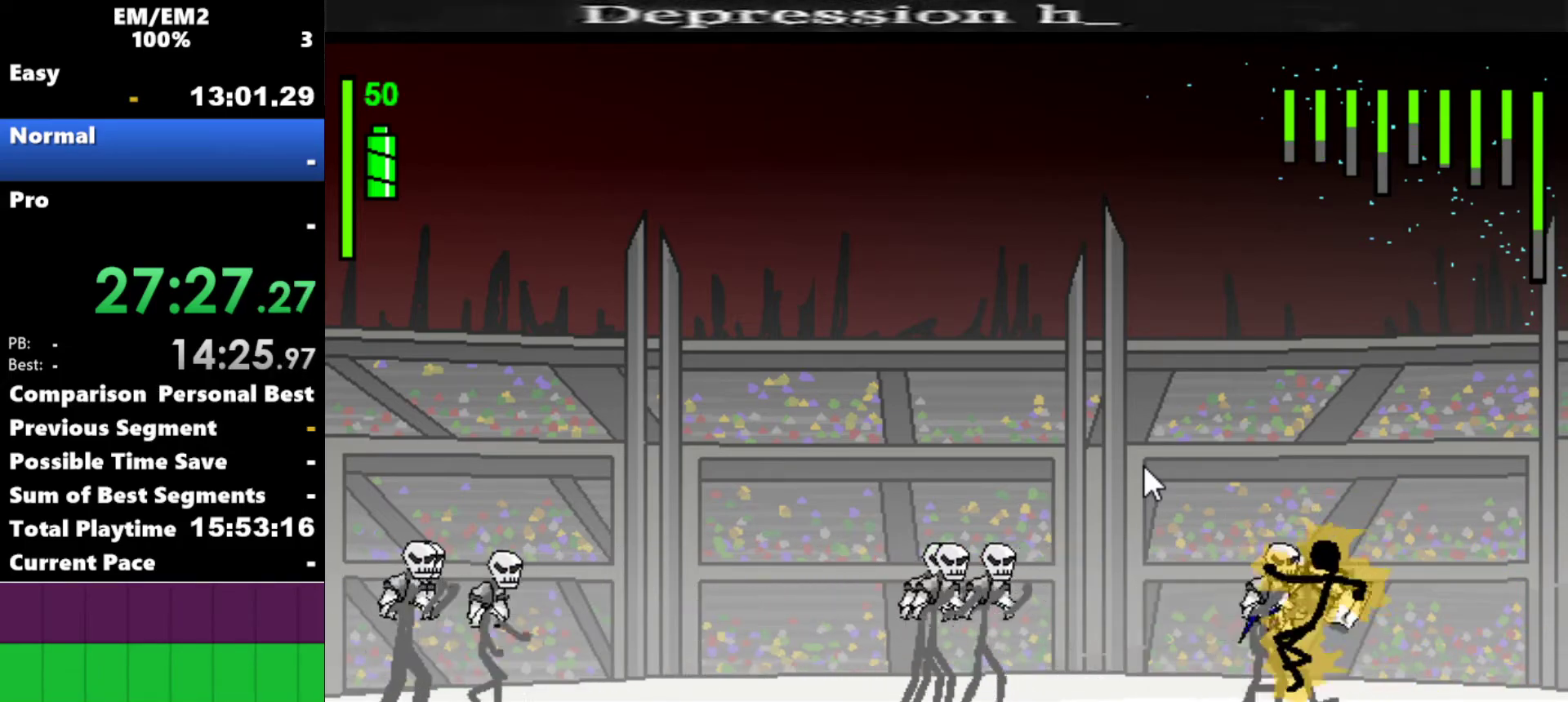
{"keys": [], "events": []}
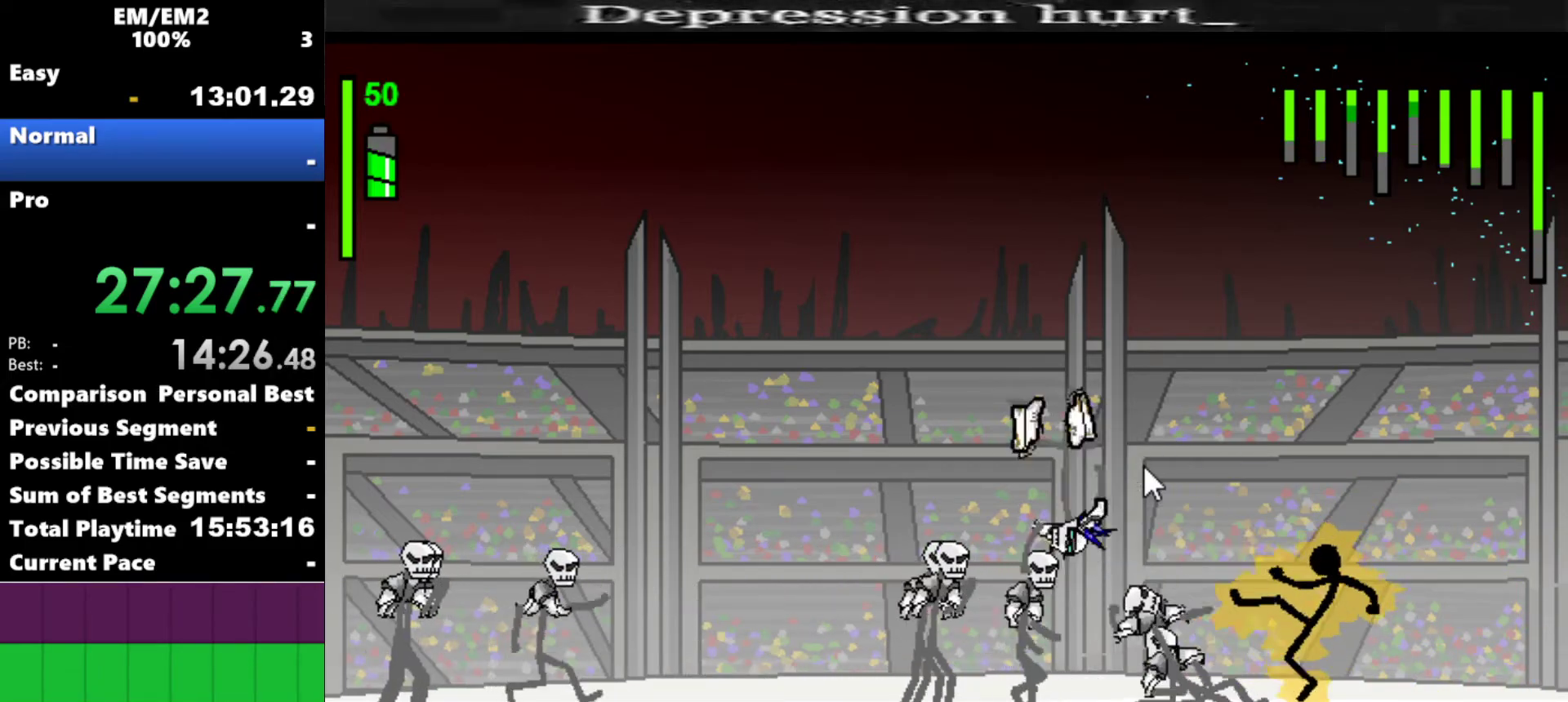
{"keys": ["left", "s"], "events": [[334, "left", "down"], [384, "s", "down"], [417, "s", "up"], [500, "s", "down"]]}
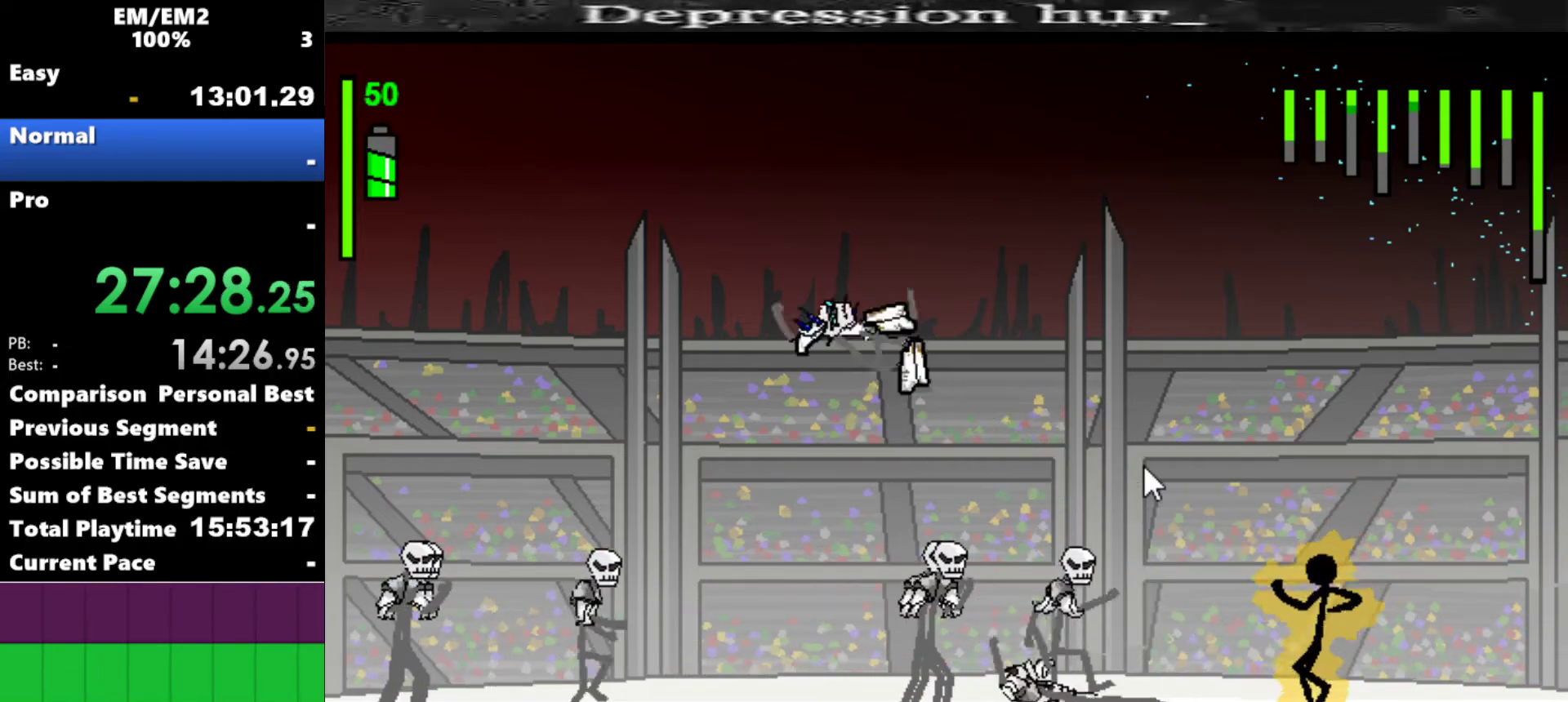
{"keys": ["left"], "events": [[100, "s", "up"], [150, "s", "down"], [284, "s", "up"], [334, "s", "down"], [484, "s", "up"]]}
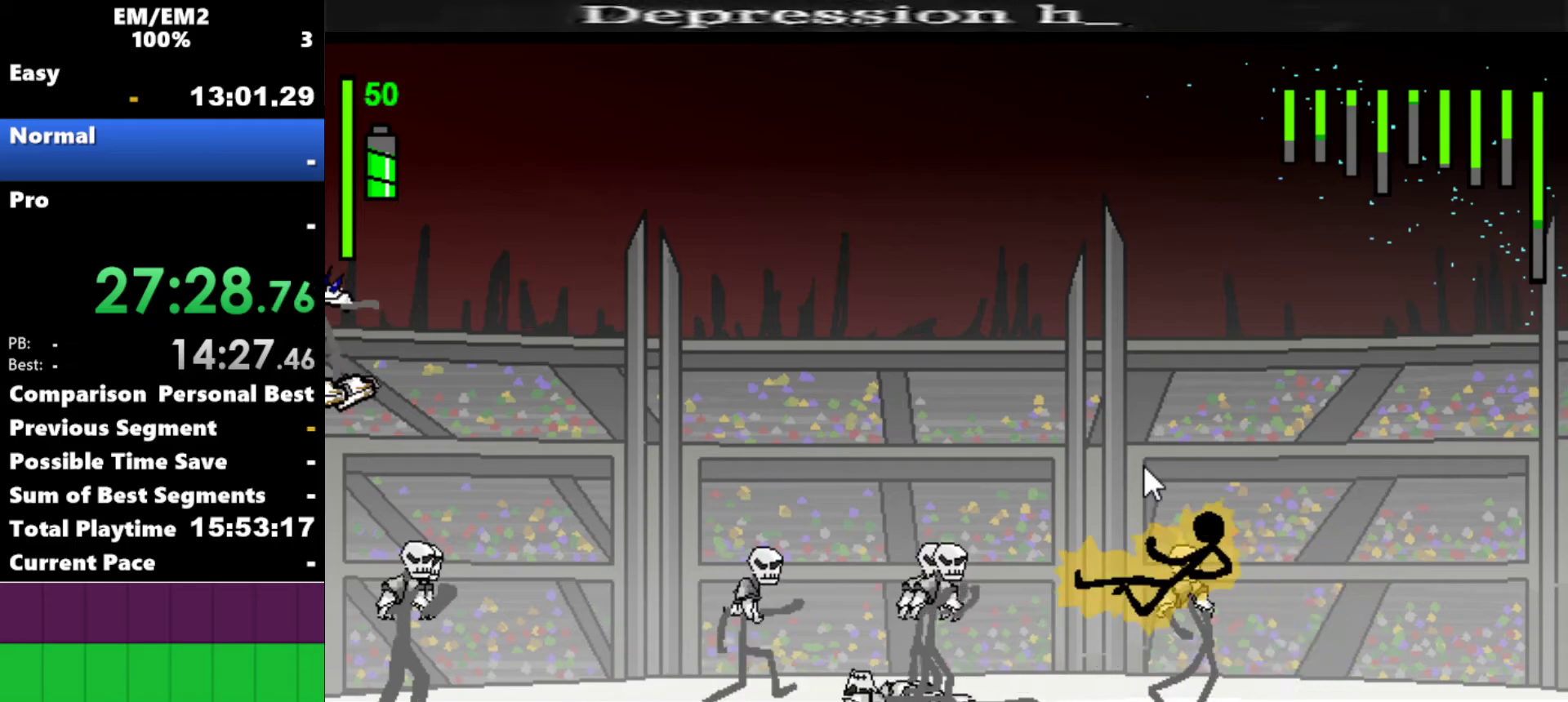
{"keys": ["a"], "events": [[450, "a", "down"], [450, "left", "up"]]}
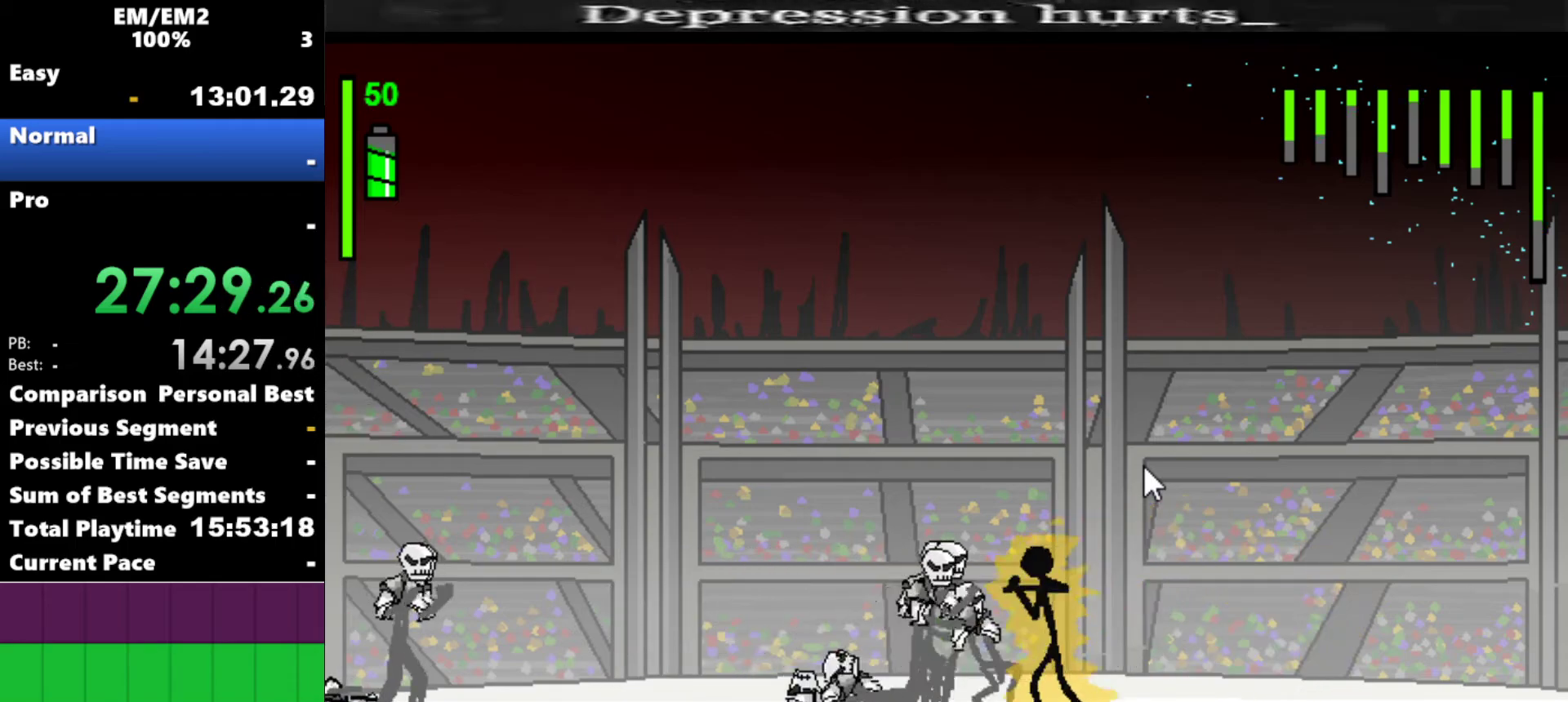
{"keys": ["s"], "events": [[234, "a", "up"], [234, "s", "down"]]}
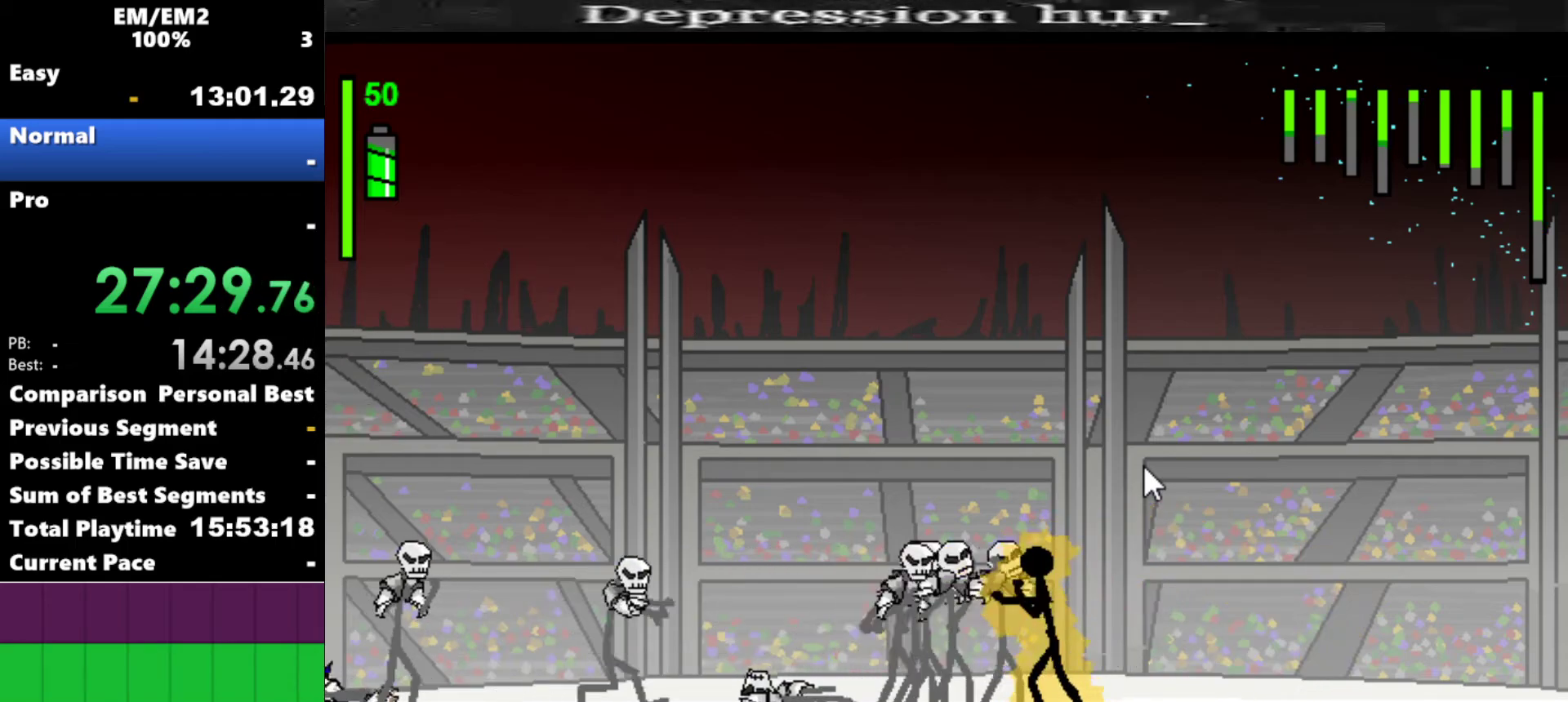
{"keys": ["s"], "events": []}
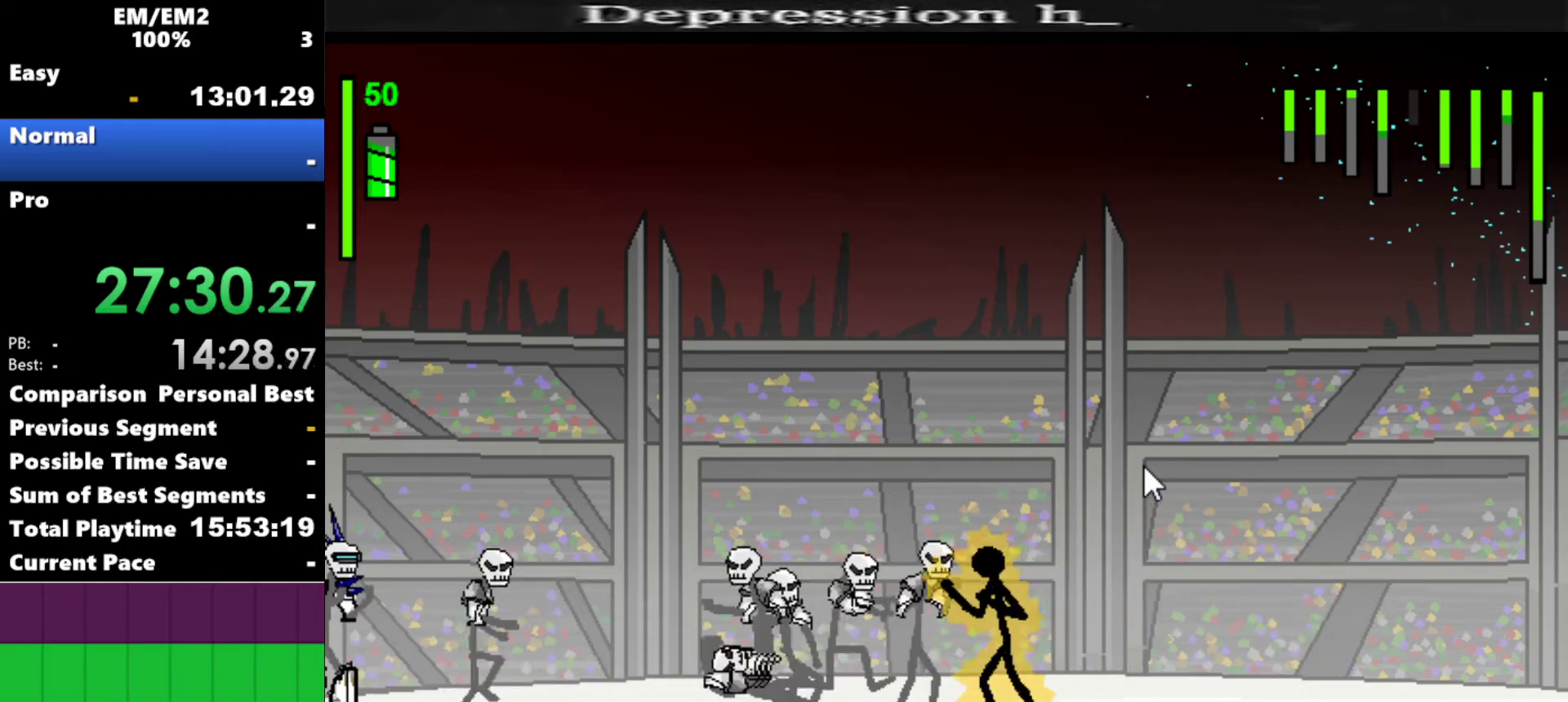
{"keys": [], "events": [[317, "s", "up"]]}
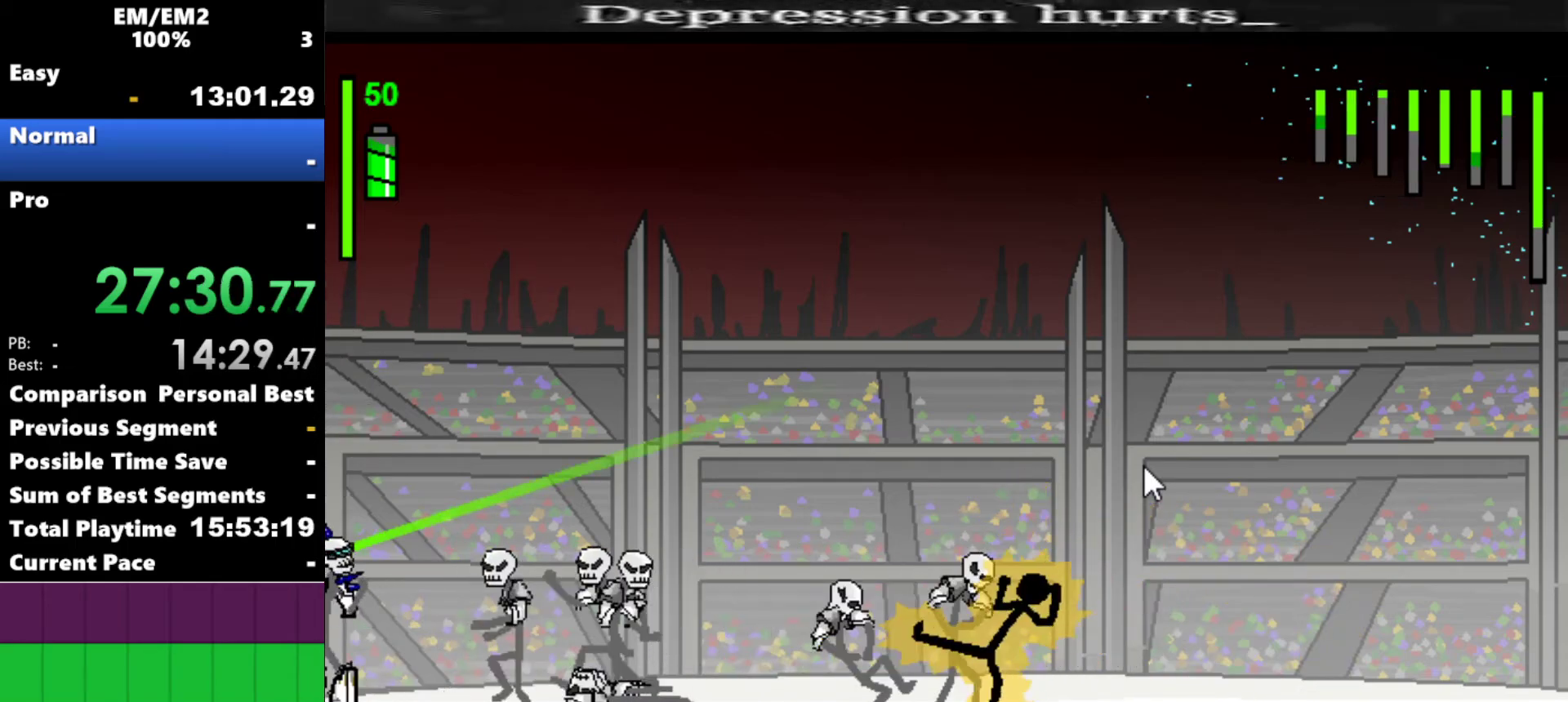
{"keys": ["a"], "events": [[17, "a", "down"]]}
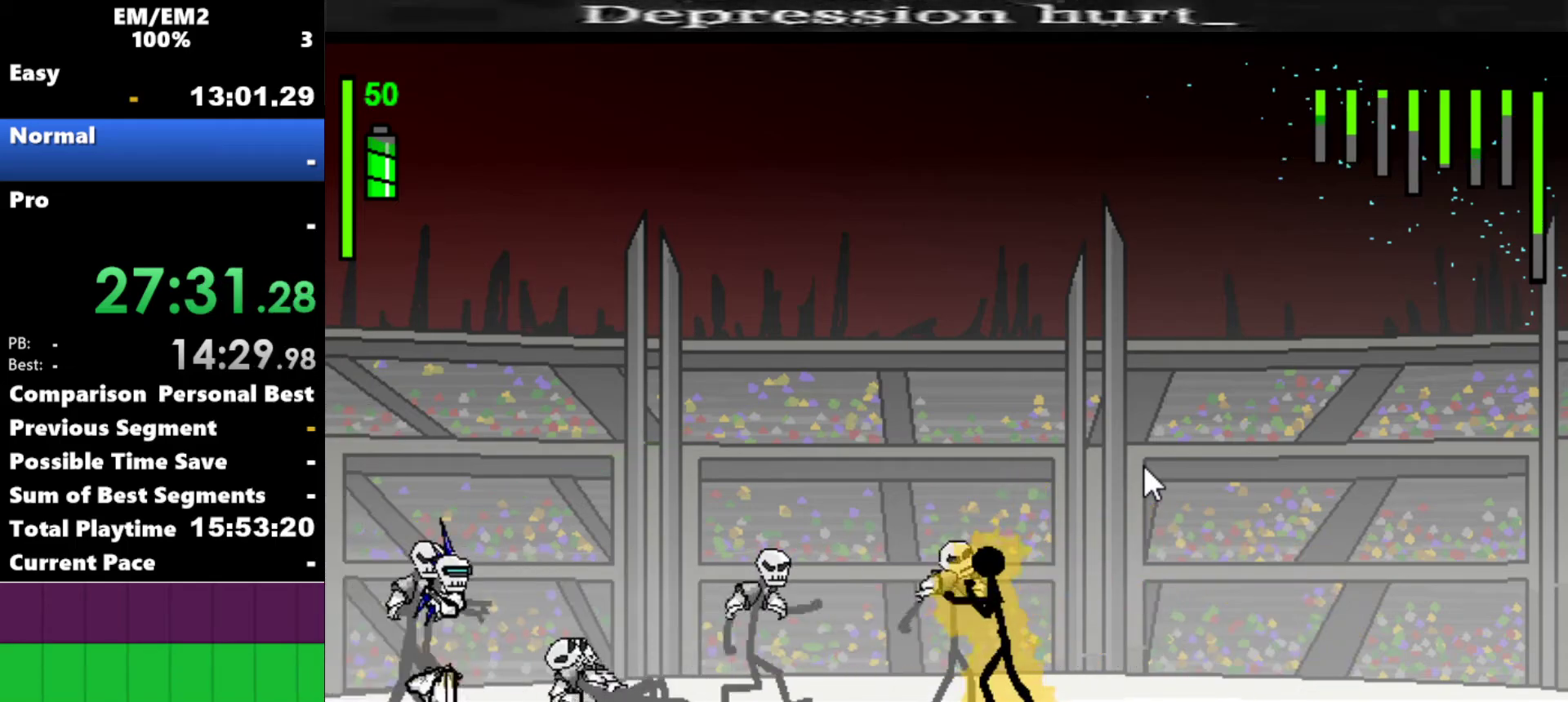
{"keys": ["s"], "events": [[367, "a", "up"], [367, "s", "down"]]}
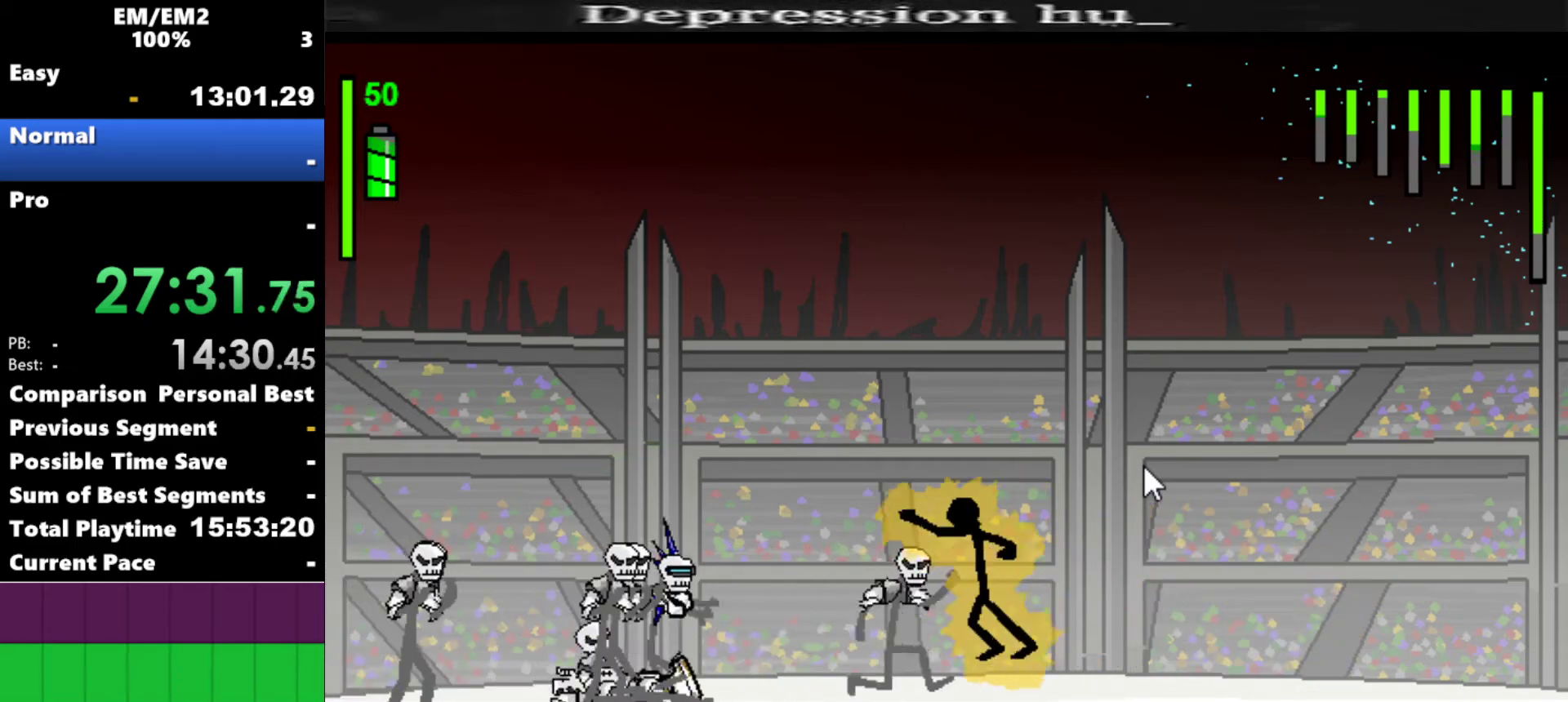
{"keys": ["s"], "events": [[217, "s", "up"], [467, "s", "down"]]}
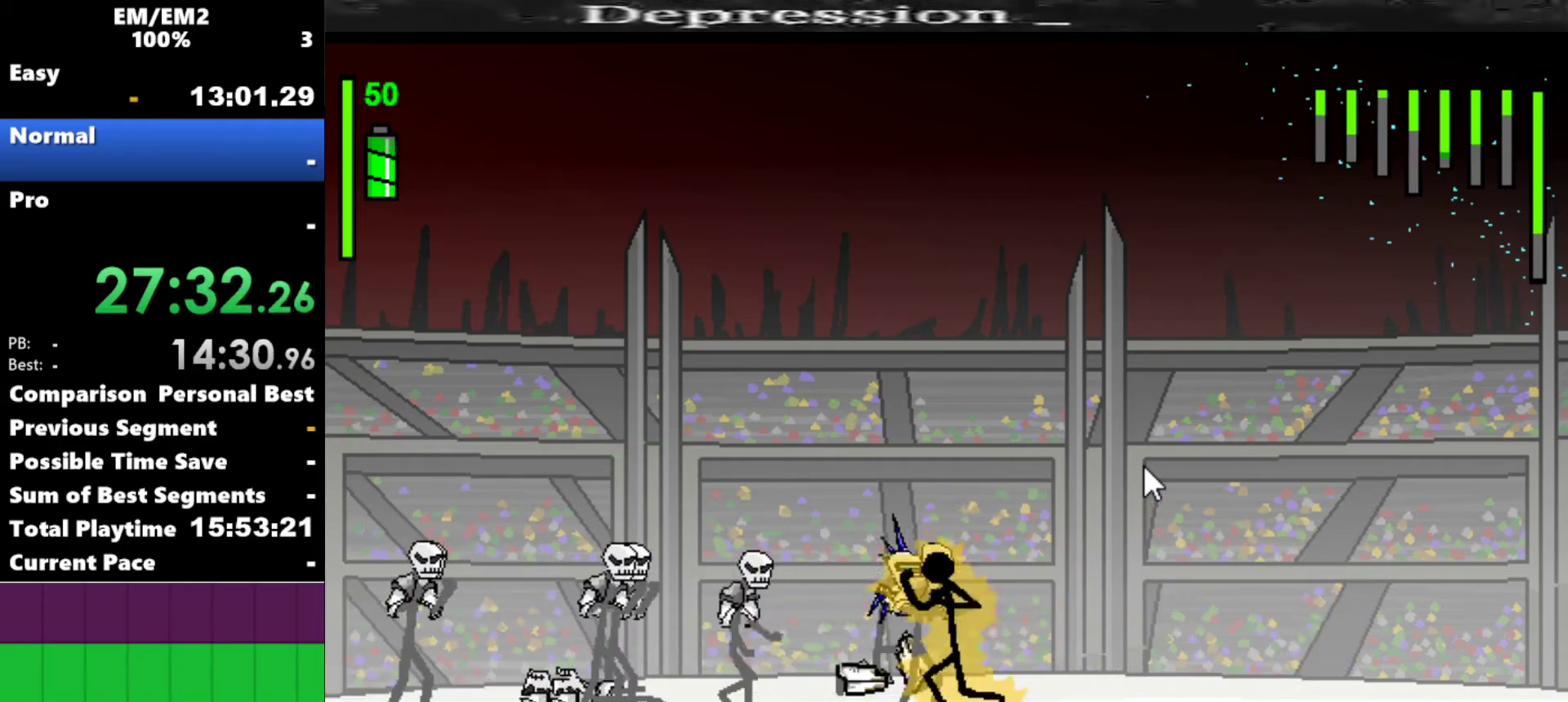
{"keys": ["w"], "events": [[250, "s", "up"], [484, "w", "down"]]}
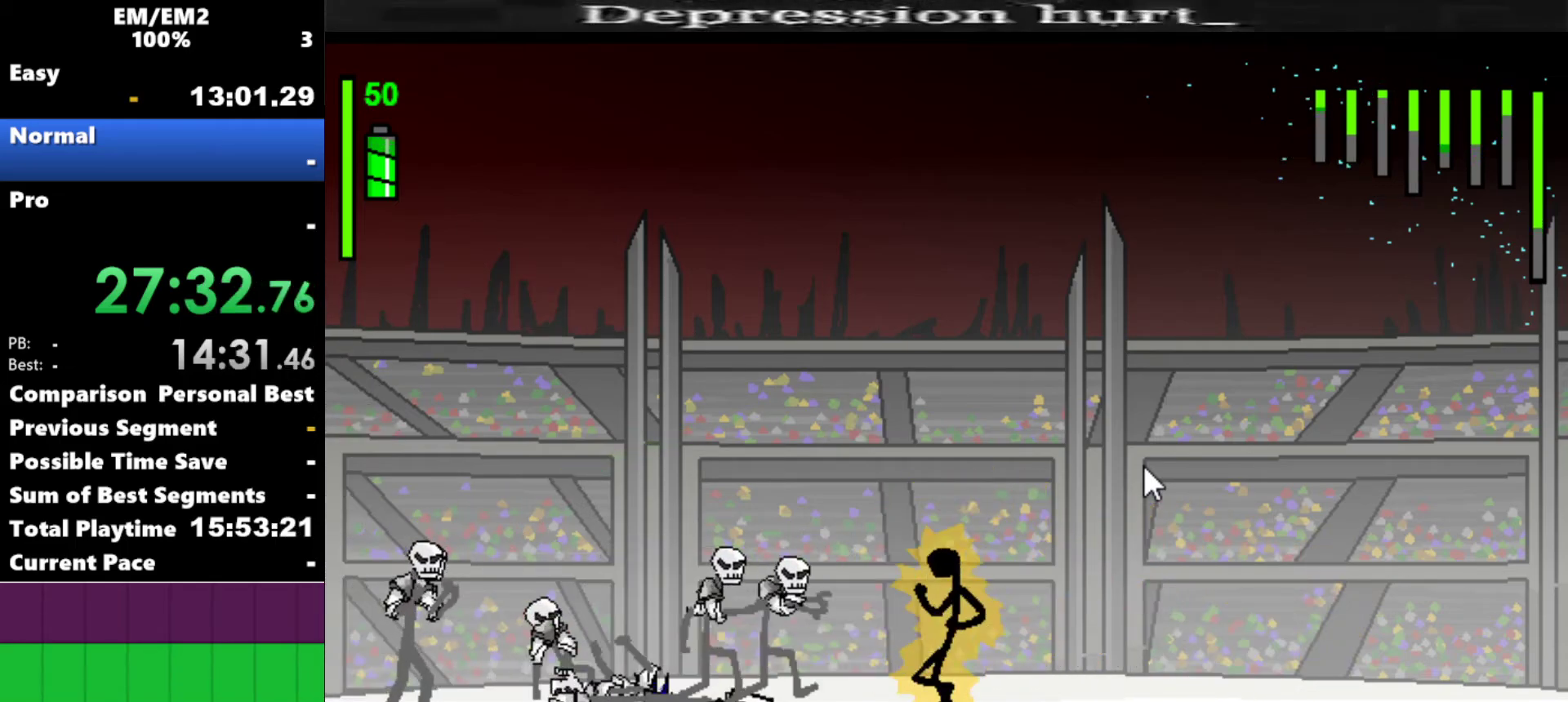
{"keys": [], "events": [[167, "w", "up"]]}
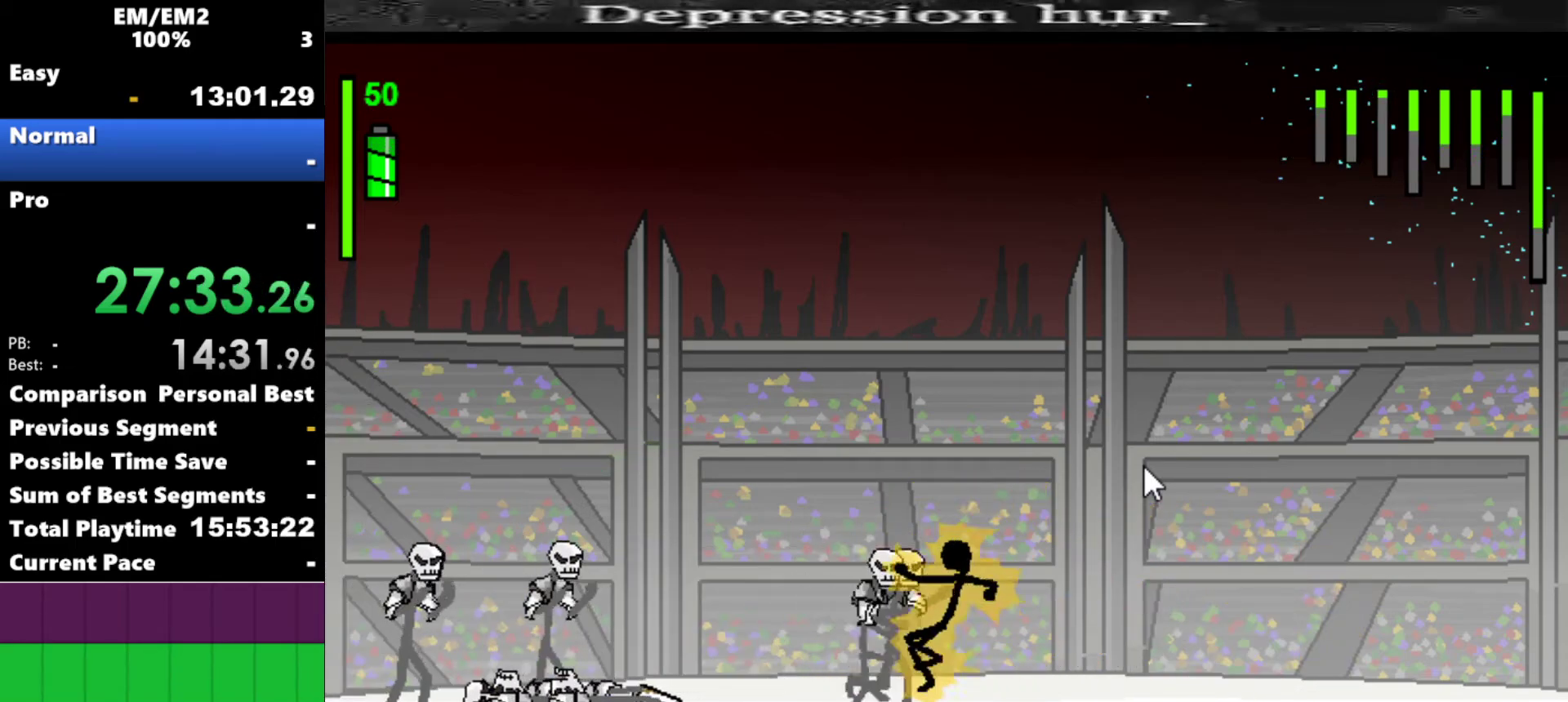
{"keys": [], "events": []}